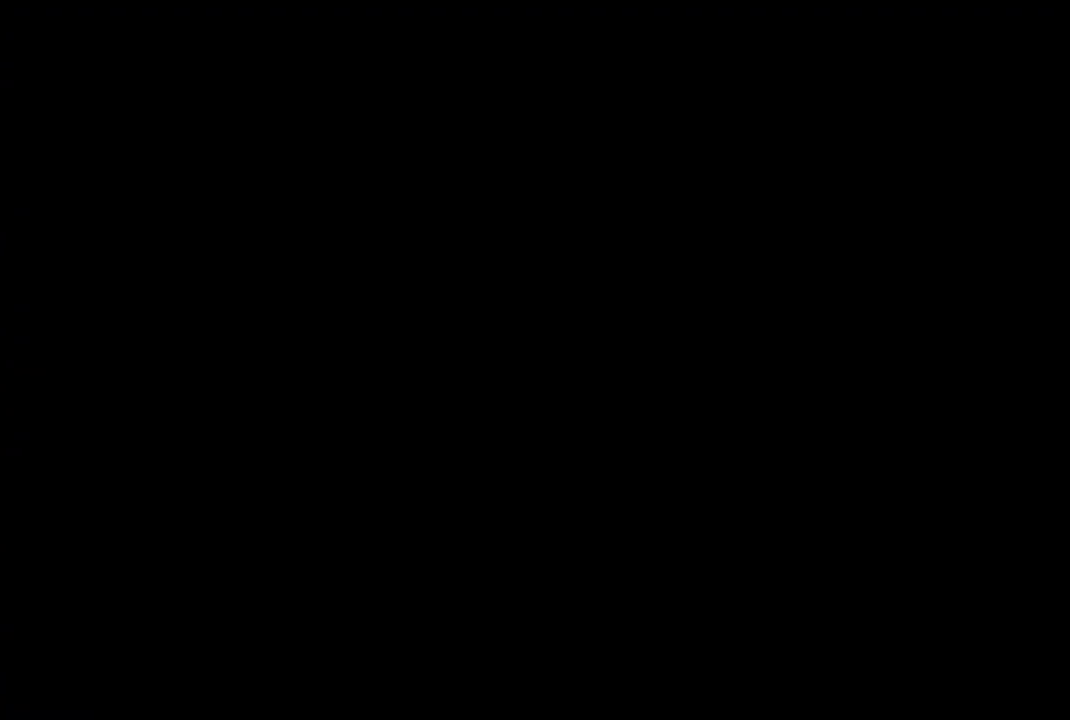
Gameplay with a controller (PlayStation layout); each line is a JSON object with the inputs held at the frame after it. "events" lists button and stick changes between this image and that frame as [ms after this image, input, new state], when the widget could be followed in between.
{"buttons": [], "left_stick": "center", "right_stick": "center", "events": [[133, "DPAD_RIGHT", "up"]]}
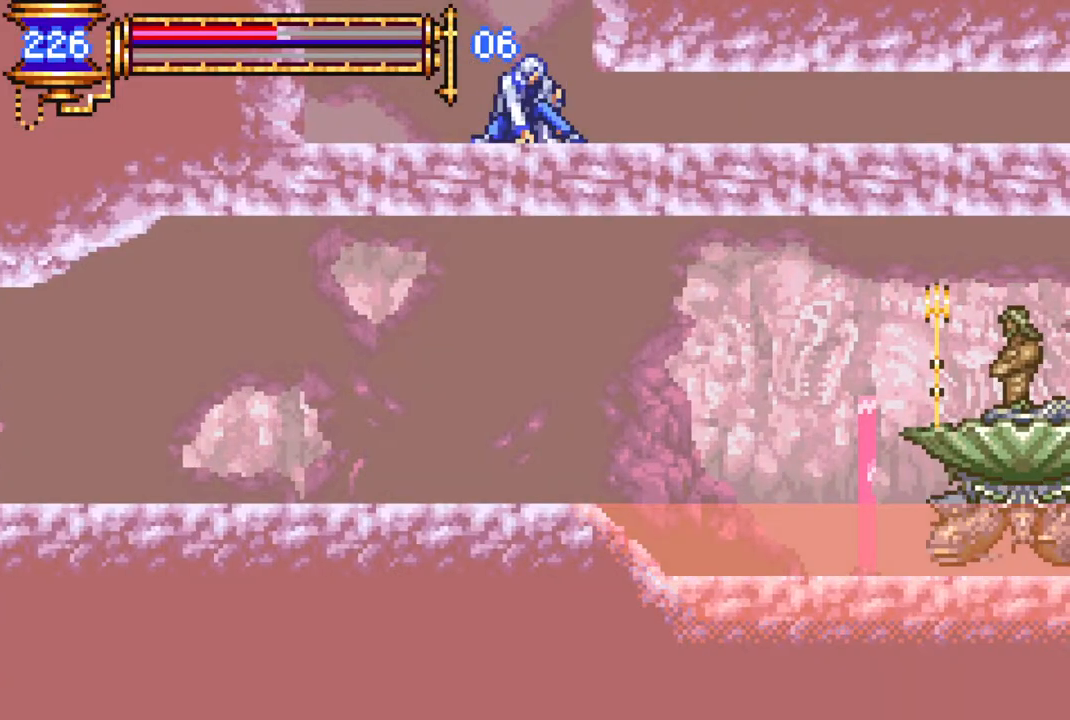
{"buttons": ["CROSS"], "left_stick": "center", "right_stick": "center", "events": [[33, "DPAD_RIGHT", "down"], [200, "DPAD_RIGHT", "up"], [433, "DPAD_LEFT", "down"], [467, "DPAD_LEFT", "up"], [483, "CROSS", "down"]]}
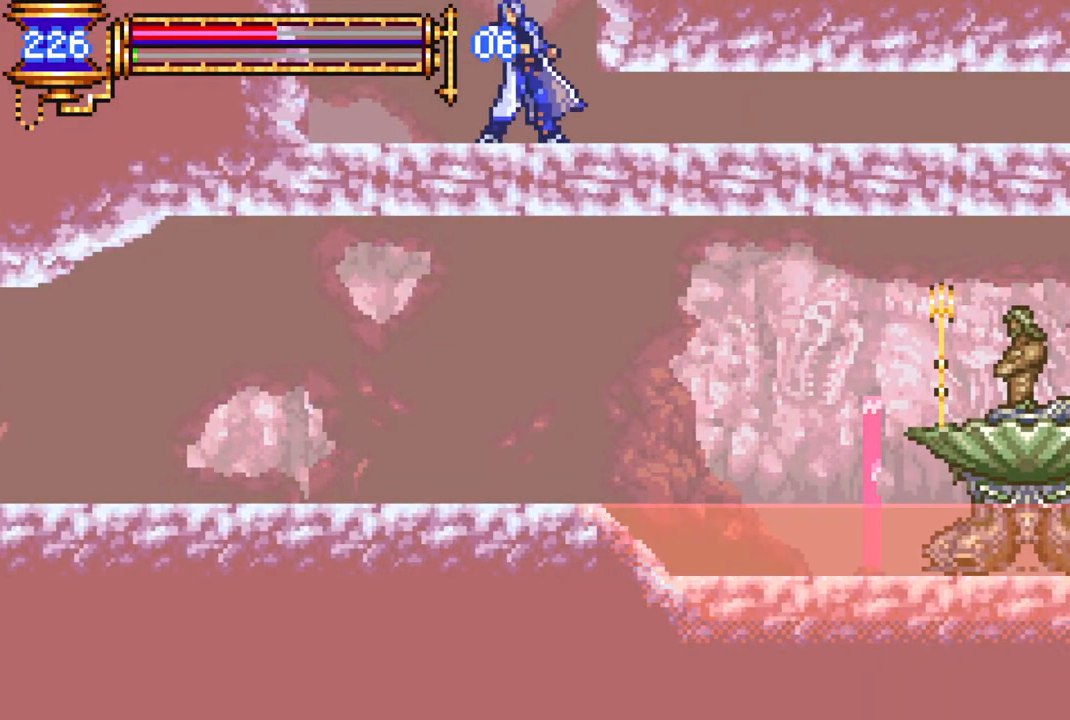
{"buttons": ["CROSS", "DPAD_RIGHT"], "left_stick": "center", "right_stick": "center", "events": [[317, "DPAD_RIGHT", "down"], [400, "CROSS", "up"], [467, "CROSS", "down"]]}
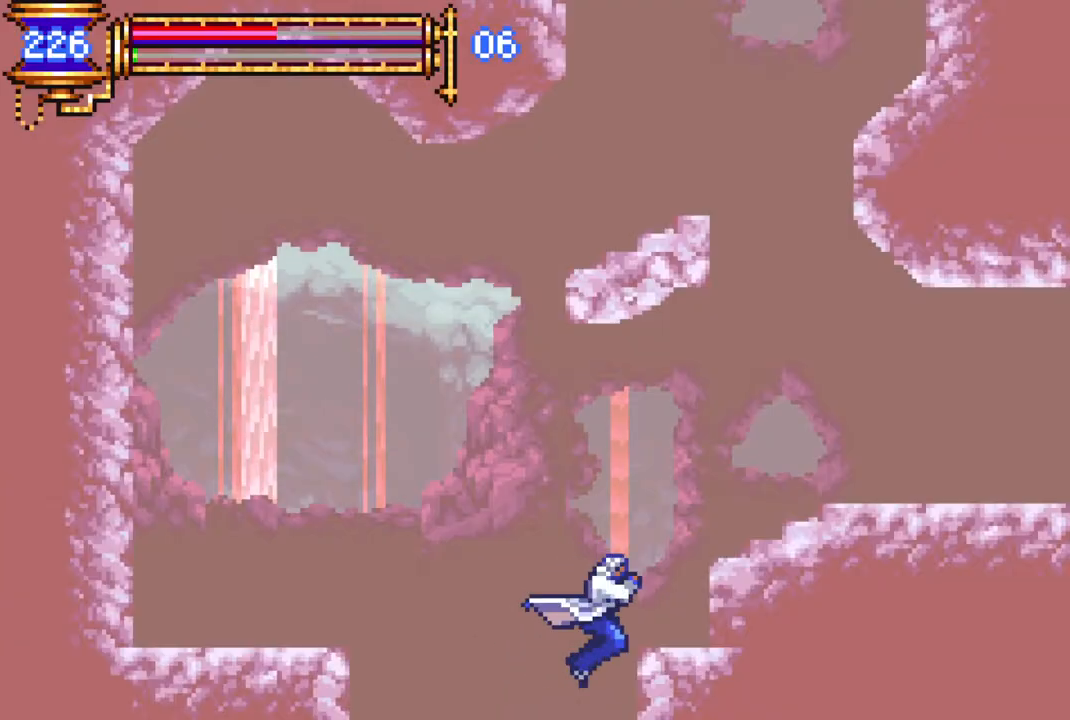
{"buttons": ["DPAD_RIGHT"], "left_stick": "center", "right_stick": "center", "events": [[200, "CROSS", "up"]]}
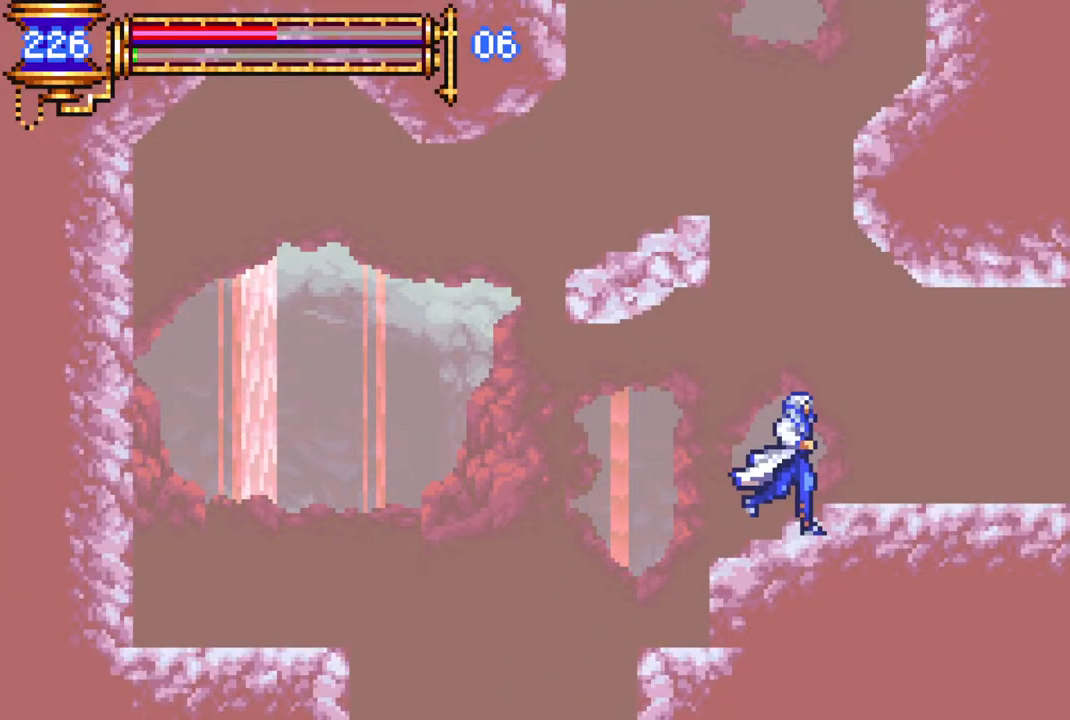
{"buttons": ["DPAD_RIGHT"], "left_stick": "center", "right_stick": "center", "events": []}
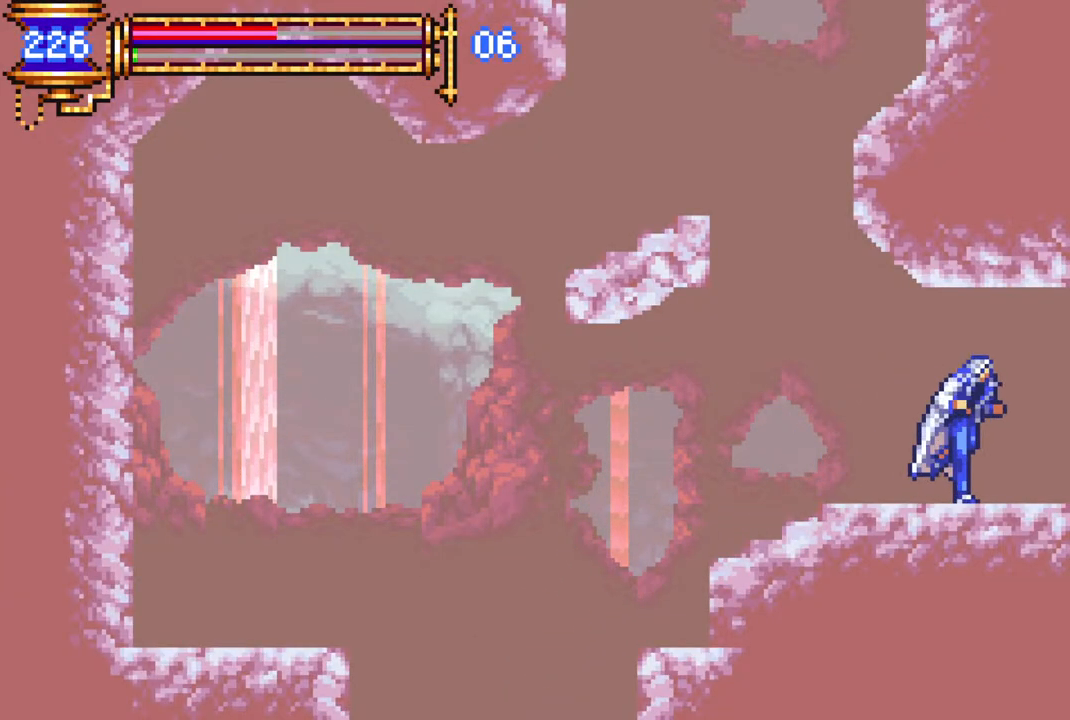
{"buttons": ["DPAD_RIGHT"], "left_stick": "center", "right_stick": "center", "events": []}
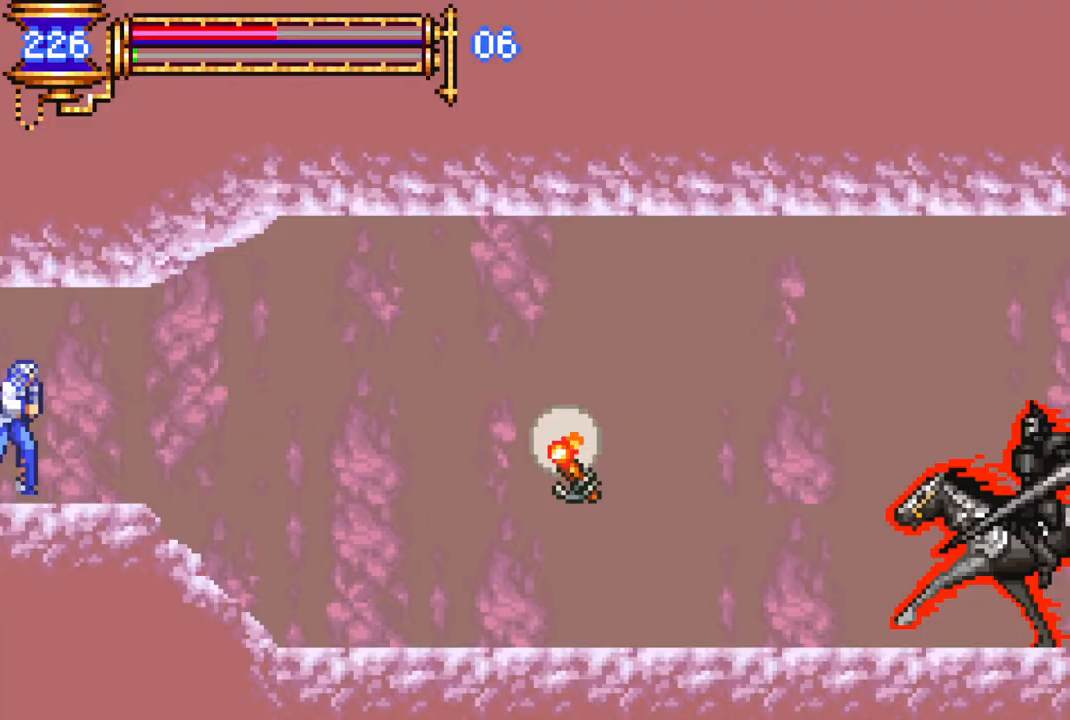
{"buttons": ["DPAD_LEFT"], "left_stick": "center", "right_stick": "center", "events": [[67, "DPAD_RIGHT", "up"], [500, "DPAD_LEFT", "down"]]}
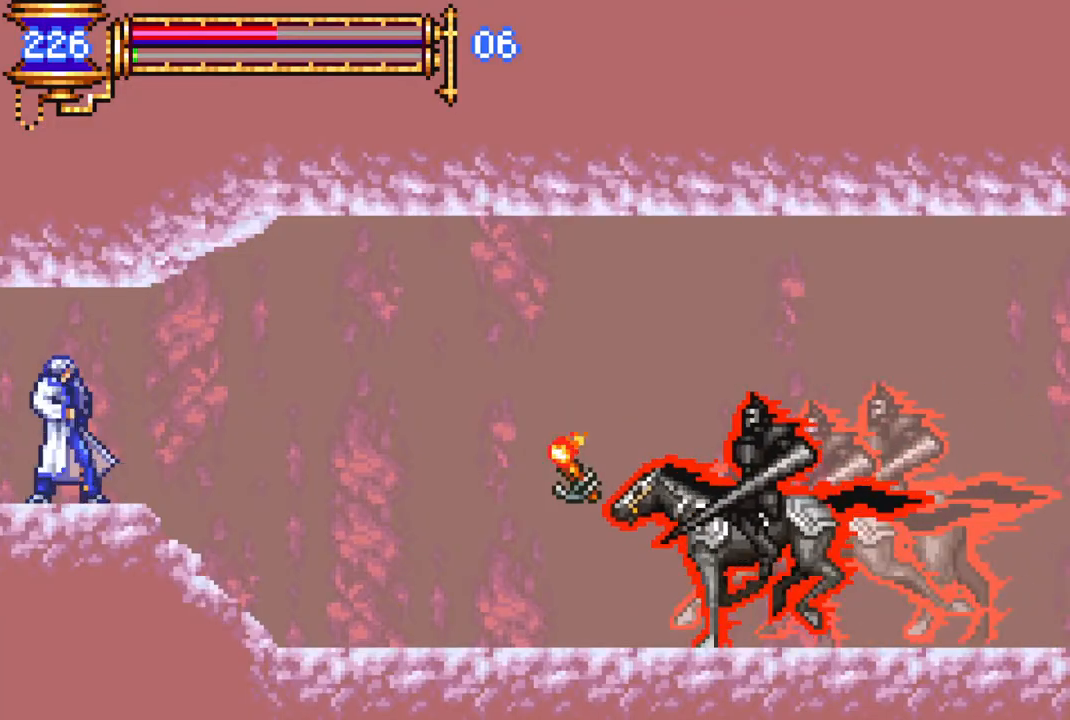
{"buttons": [], "left_stick": "center", "right_stick": "center", "events": [[350, "DPAD_LEFT", "up"]]}
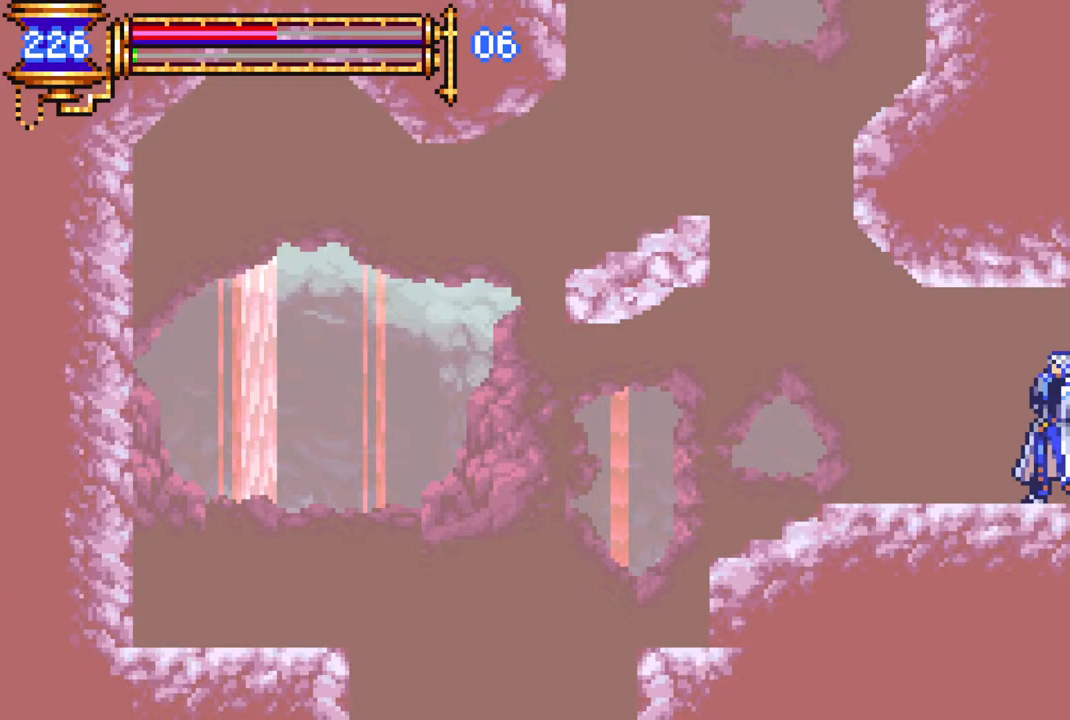
{"buttons": [], "left_stick": "center", "right_stick": "center", "events": []}
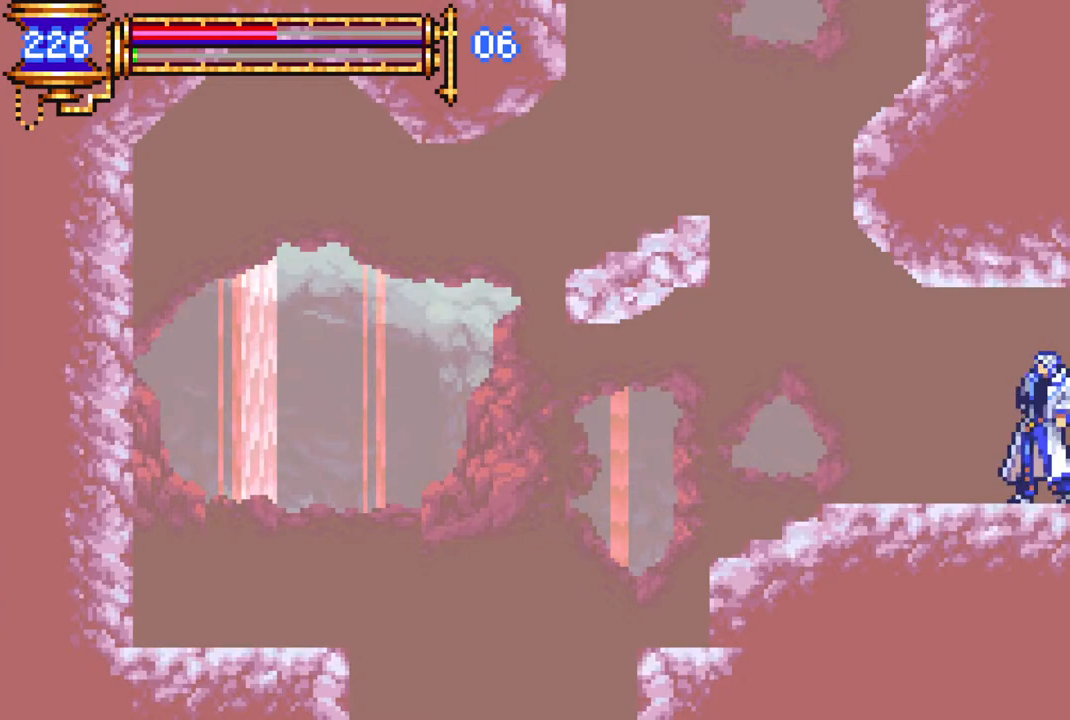
{"buttons": [], "left_stick": "center", "right_stick": "center", "events": []}
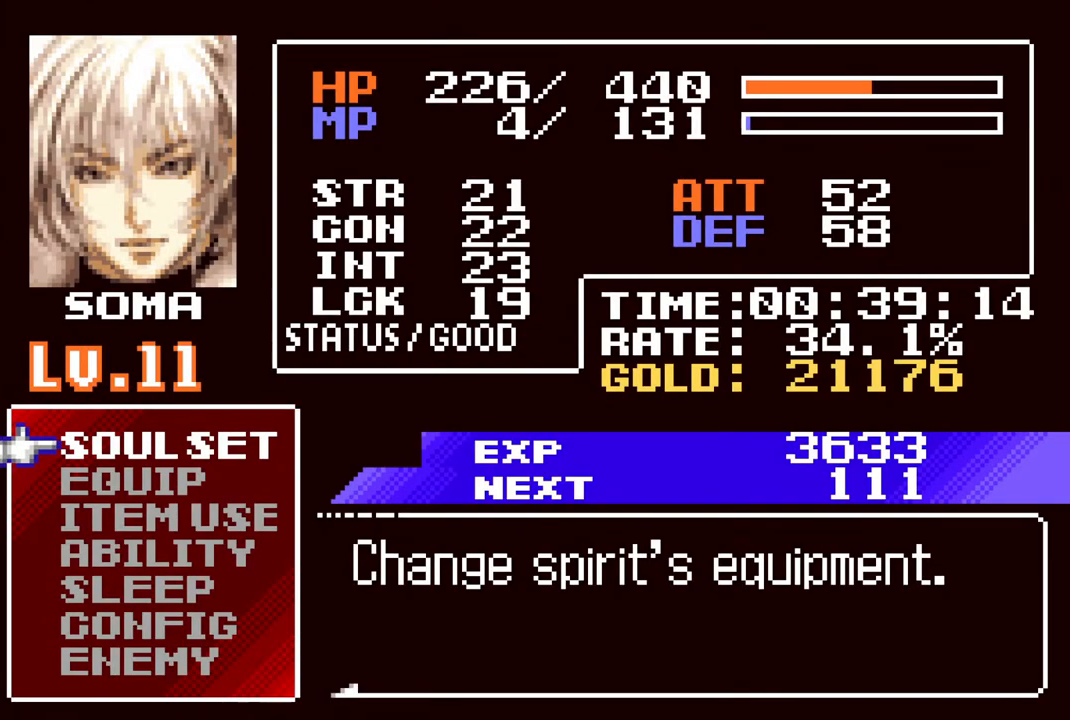
{"buttons": ["DPAD_UP"], "left_stick": "center", "right_stick": "center", "events": [[50, "DPAD_DOWN", "down"], [133, "DPAD_DOWN", "up"], [217, "DPAD_DOWN", "down"], [317, "DPAD_DOWN", "up"], [500, "DPAD_UP", "down"]]}
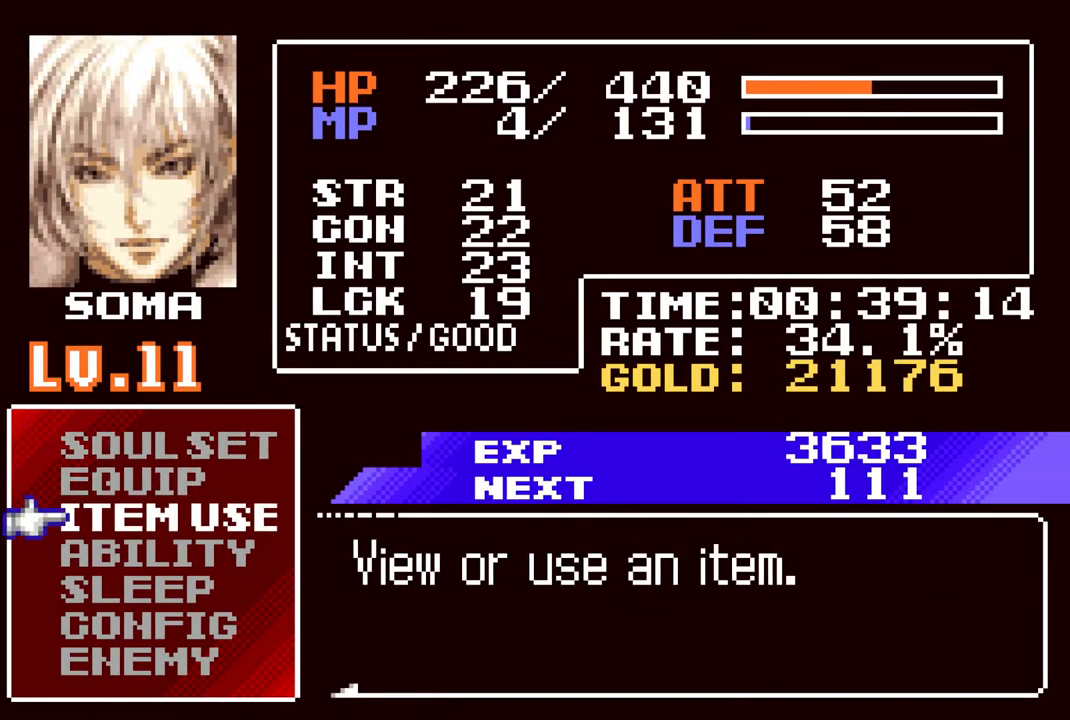
{"buttons": ["CIRCLE"], "left_stick": "center", "right_stick": "center", "events": [[100, "DPAD_UP", "up"], [217, "DPAD_UP", "down"], [283, "DPAD_UP", "up"], [450, "CIRCLE", "down"]]}
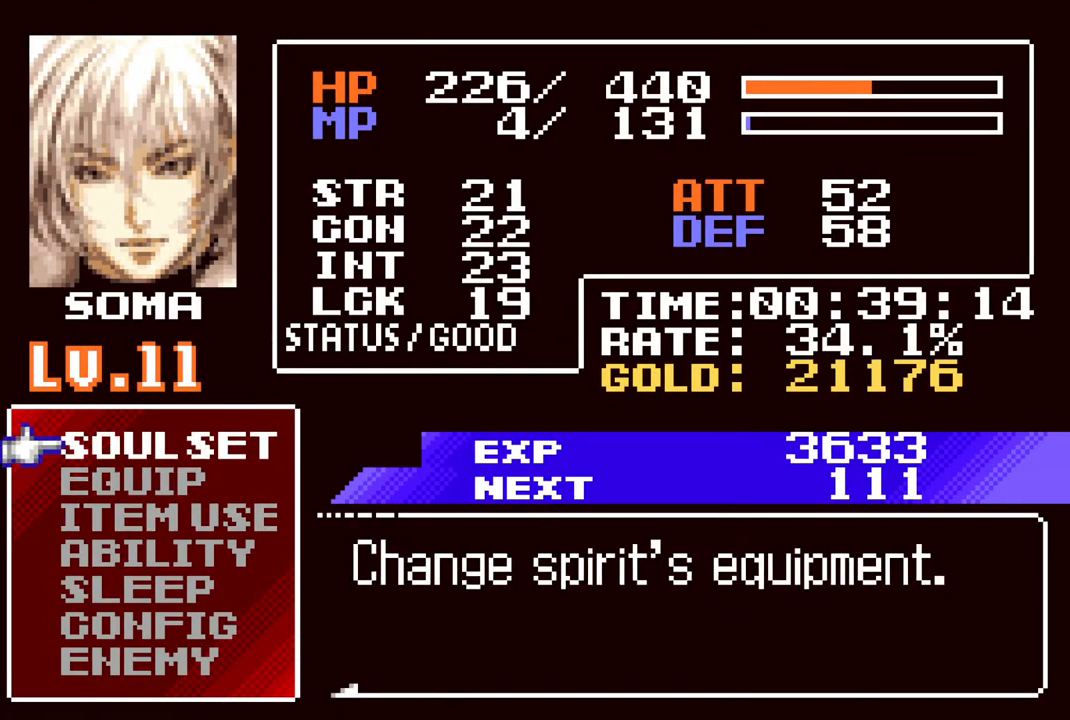
{"buttons": [], "left_stick": "center", "right_stick": "center", "events": [[83, "CIRCLE", "up"]]}
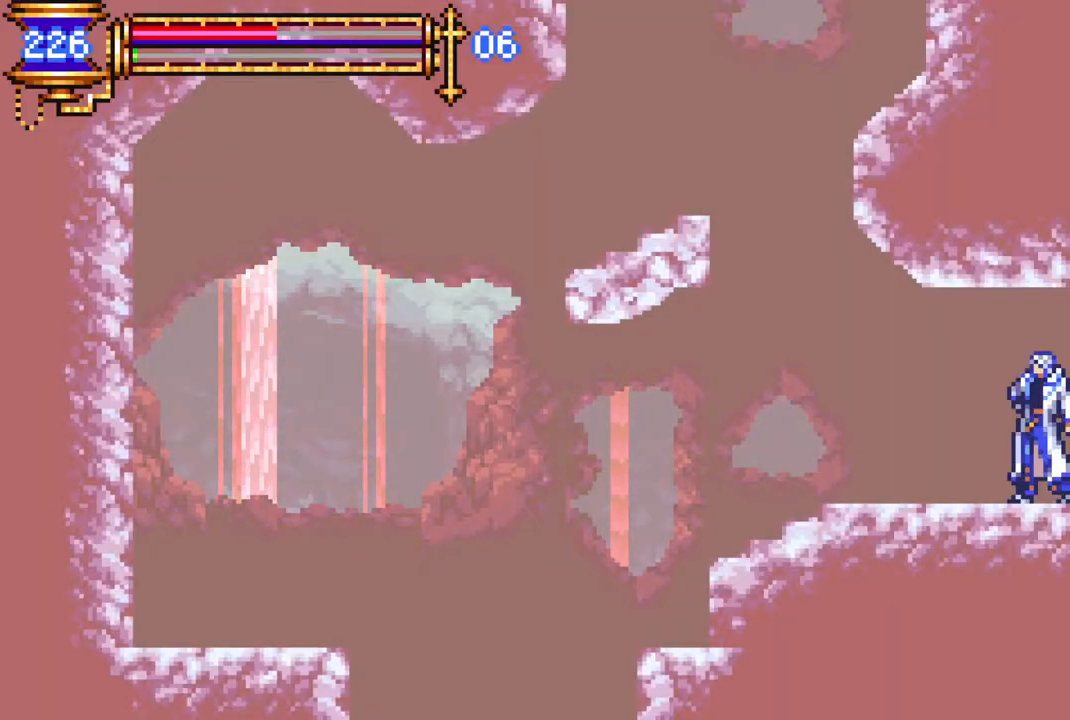
{"buttons": [], "left_stick": "center", "right_stick": "center", "events": [[333, "DPAD_RIGHT", "down"], [450, "DPAD_RIGHT", "up"]]}
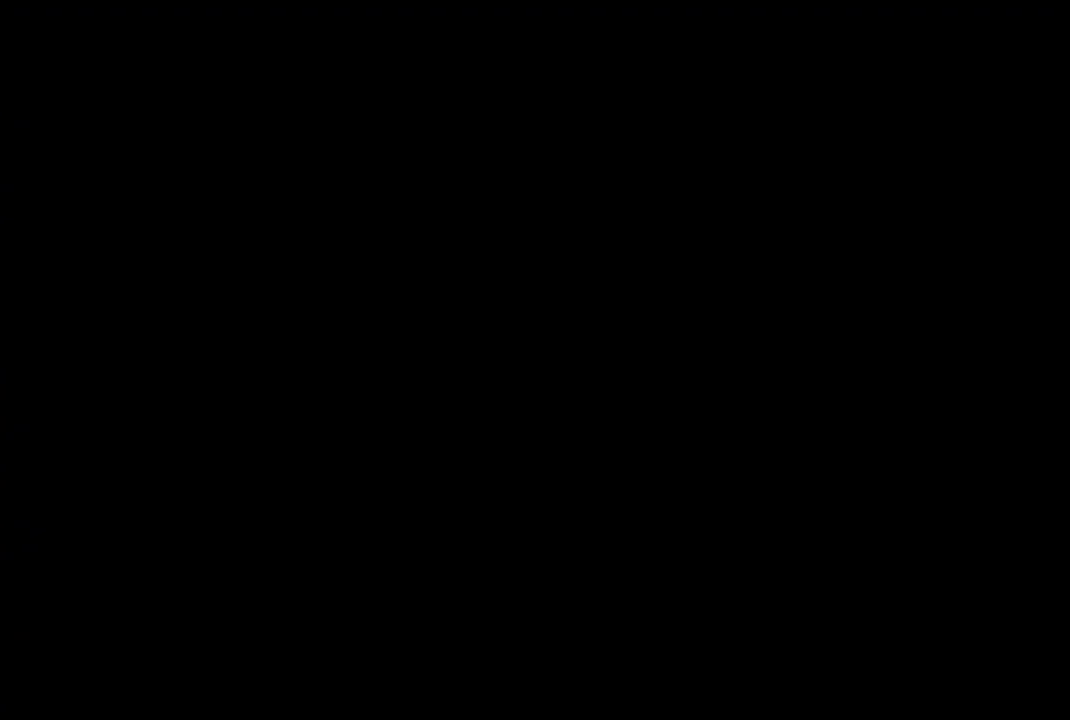
{"buttons": [], "left_stick": "center", "right_stick": "center", "events": [[333, "DPAD_LEFT", "down"], [467, "DPAD_LEFT", "up"]]}
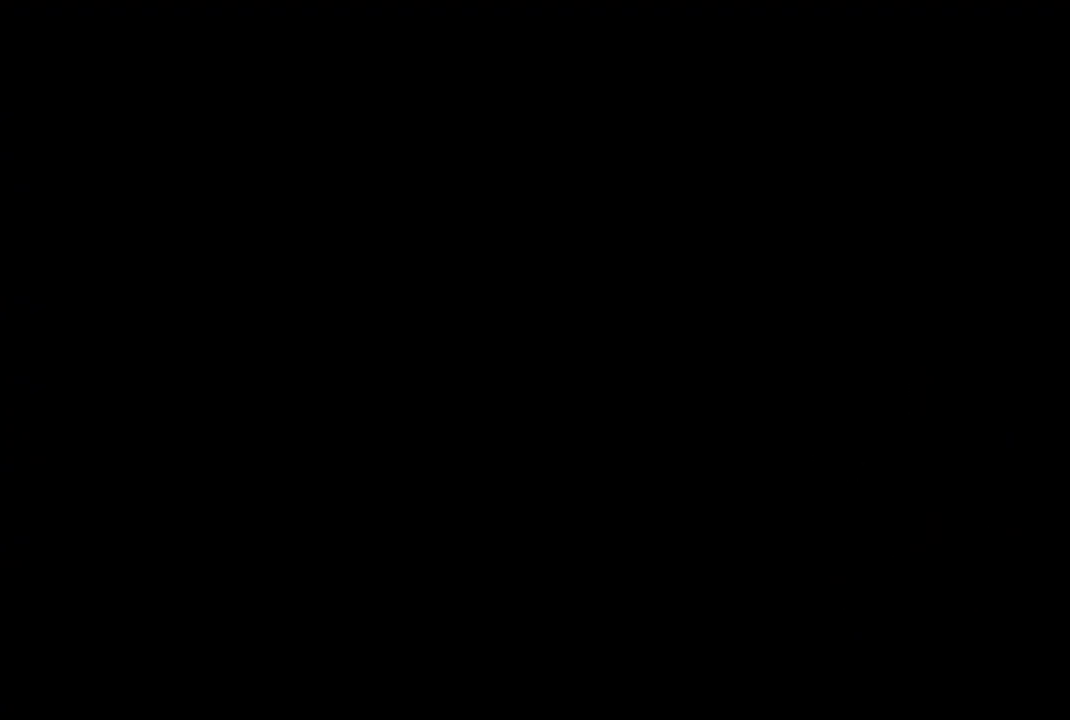
{"buttons": [], "left_stick": "center", "right_stick": "center", "events": []}
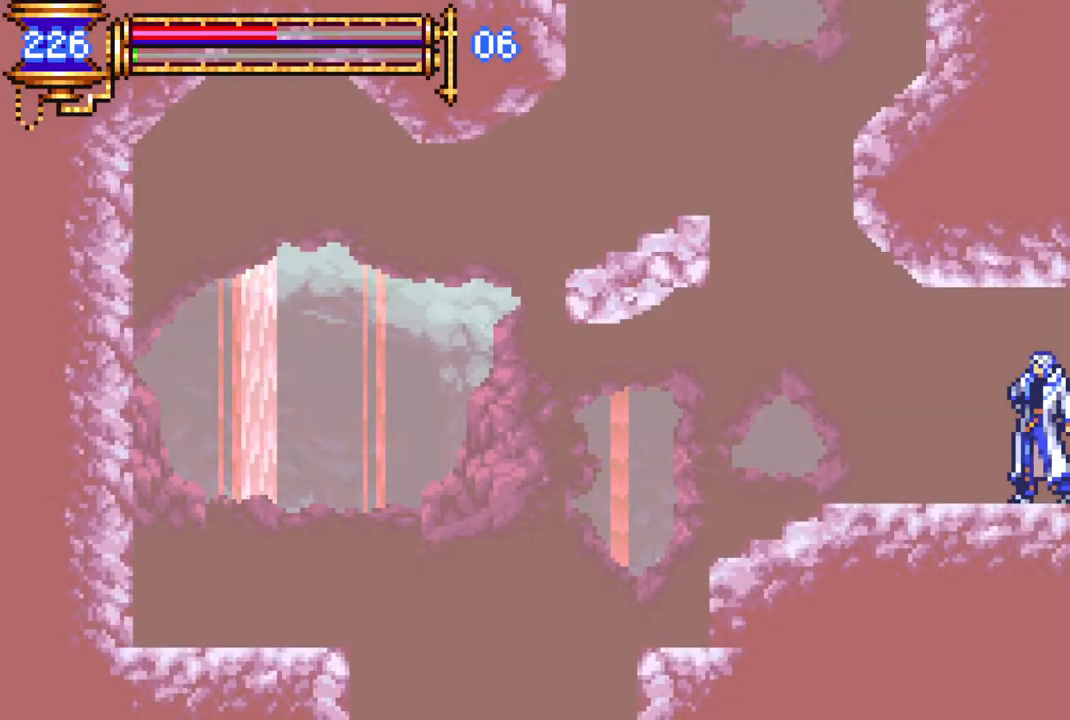
{"buttons": [], "left_stick": "center", "right_stick": "center", "events": []}
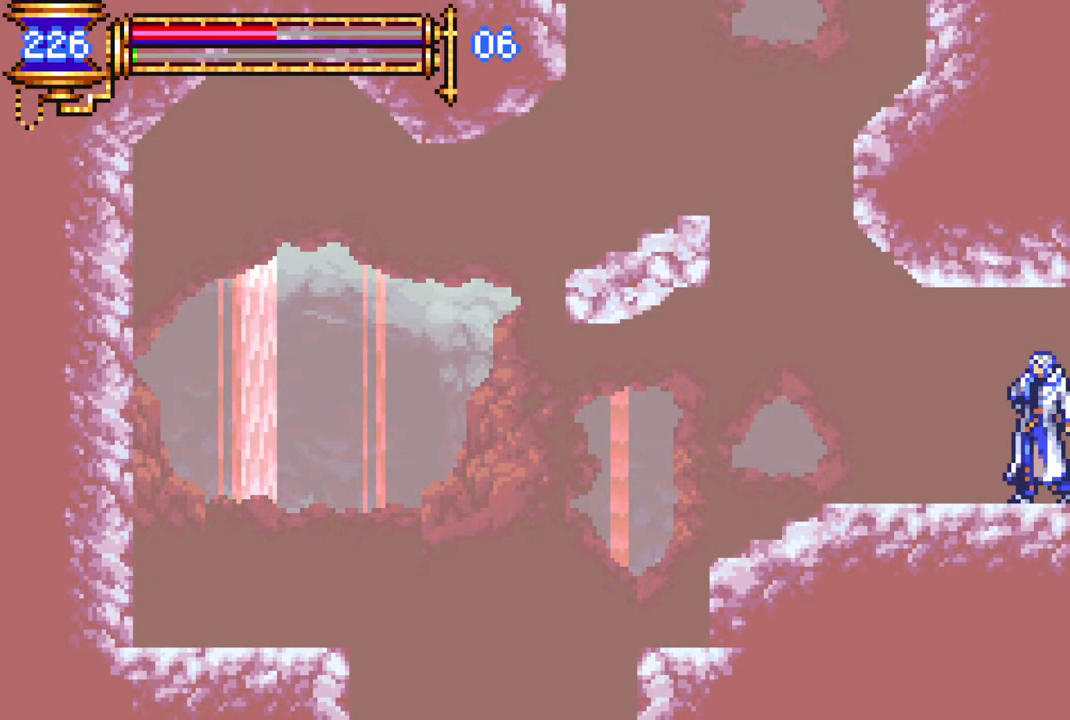
{"buttons": [], "left_stick": "center", "right_stick": "center", "events": []}
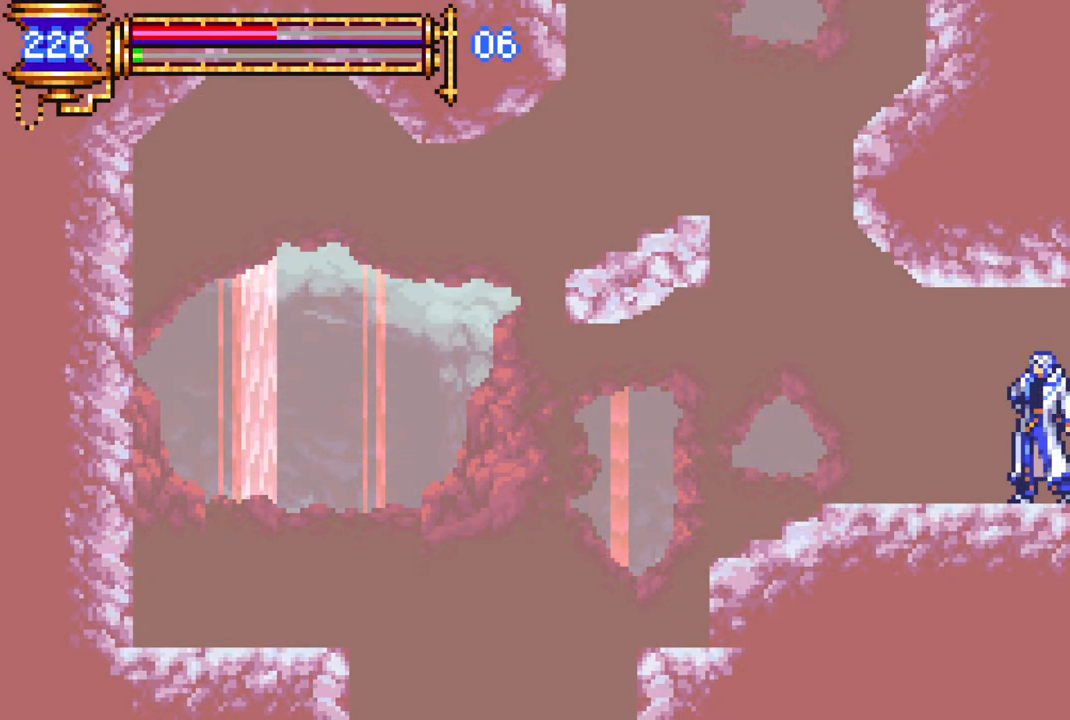
{"buttons": [], "left_stick": "center", "right_stick": "center", "events": []}
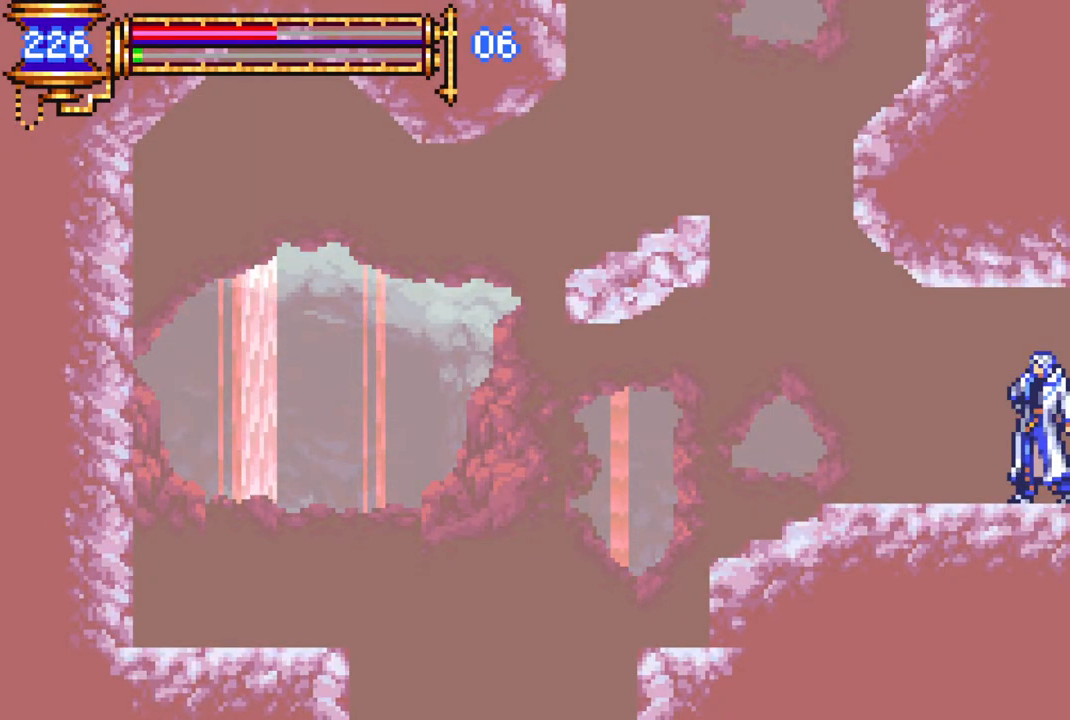
{"buttons": [], "left_stick": "center", "right_stick": "center", "events": [[100, "DPAD_RIGHT", "down"], [233, "DPAD_RIGHT", "up"]]}
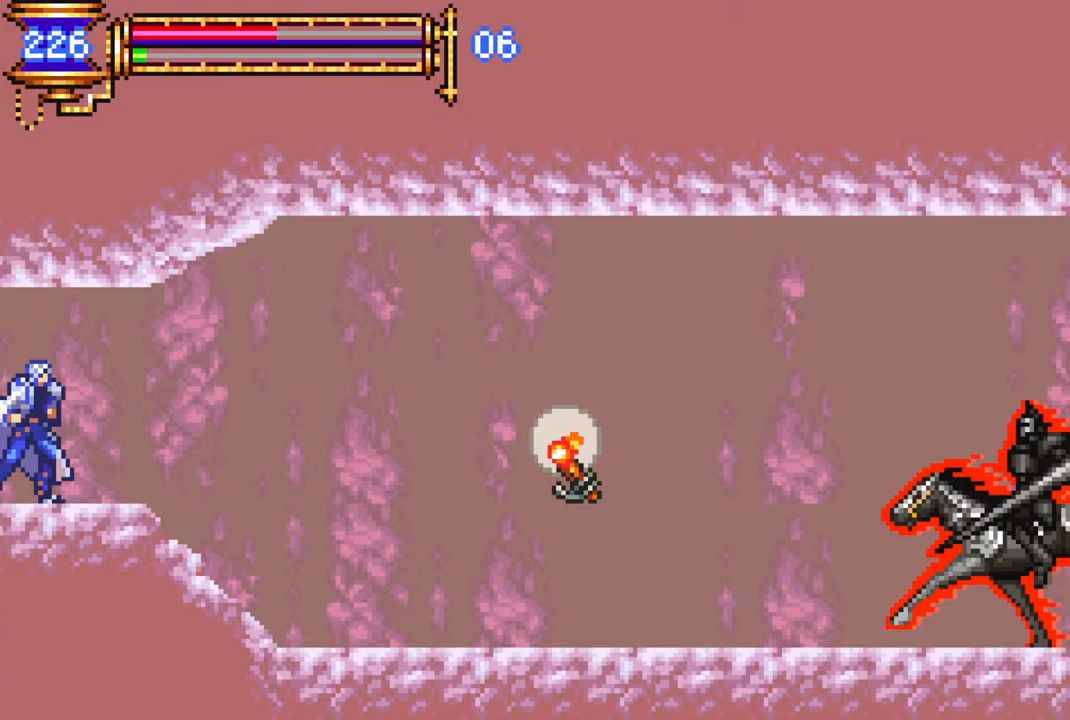
{"buttons": [], "left_stick": "center", "right_stick": "center", "events": [[233, "DPAD_RIGHT", "down"], [350, "DPAD_RIGHT", "up"]]}
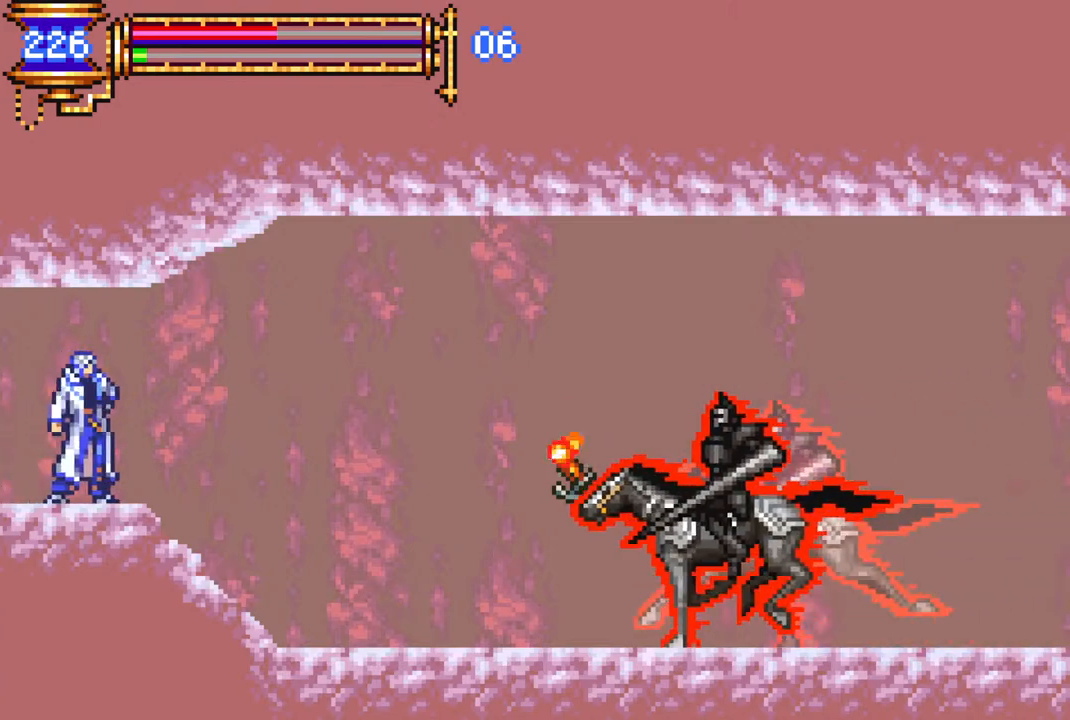
{"buttons": [], "left_stick": "center", "right_stick": "center", "events": [[117, "DPAD_LEFT", "down"], [433, "DPAD_LEFT", "up"]]}
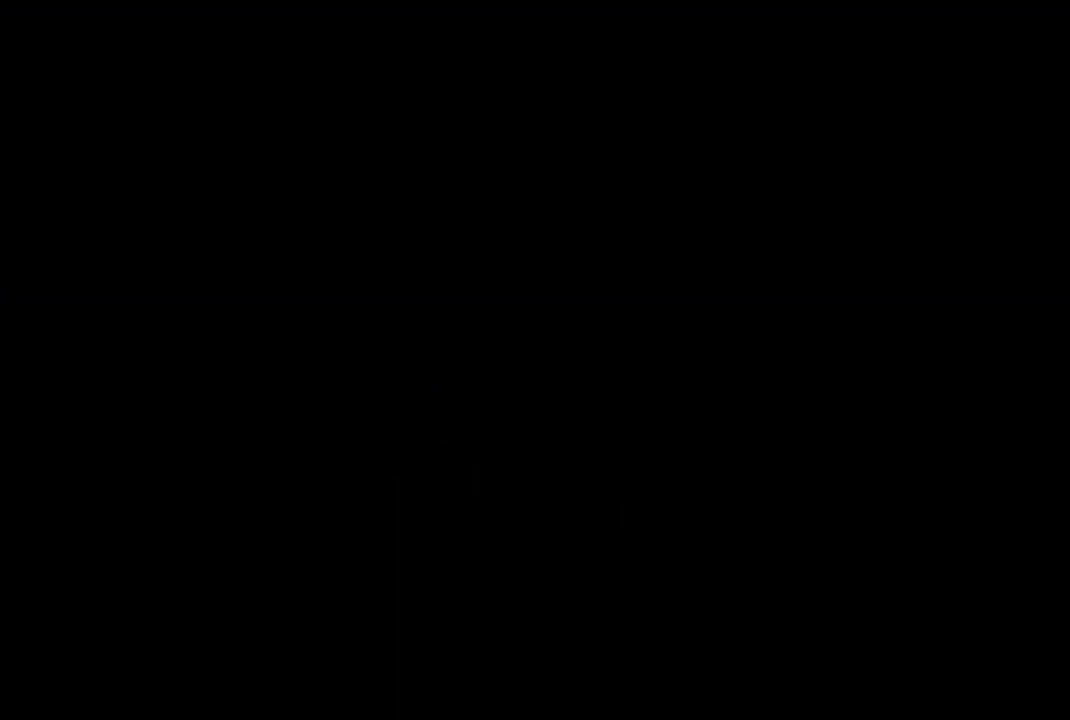
{"buttons": [], "left_stick": "center", "right_stick": "center", "events": [[100, "DPAD_RIGHT", "down"], [317, "DPAD_RIGHT", "up"]]}
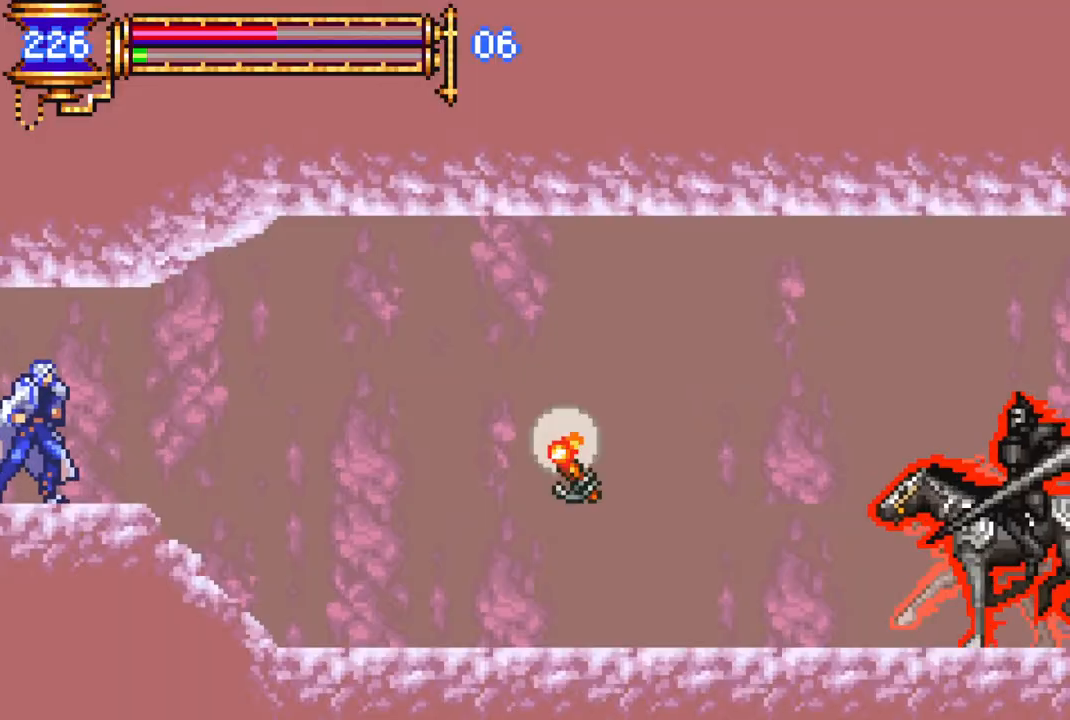
{"buttons": [], "left_stick": "center", "right_stick": "center", "events": [[283, "DPAD_RIGHT", "down"], [500, "DPAD_RIGHT", "up"]]}
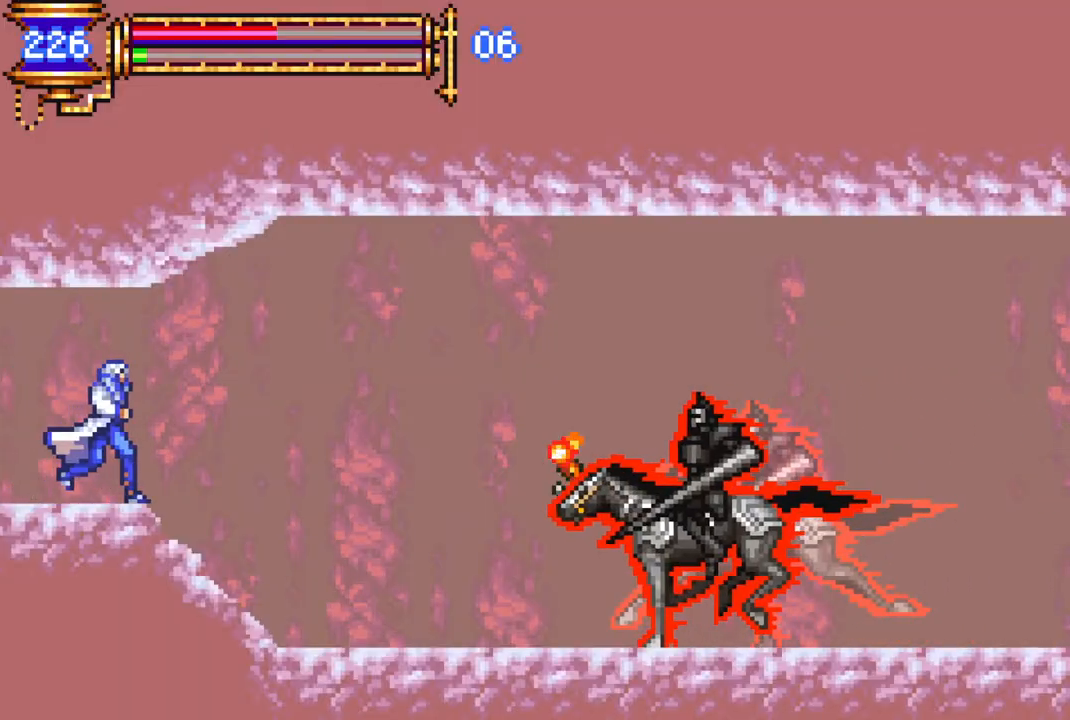
{"buttons": ["DPAD_LEFT"], "left_stick": "center", "right_stick": "center", "events": [[117, "DPAD_LEFT", "down"]]}
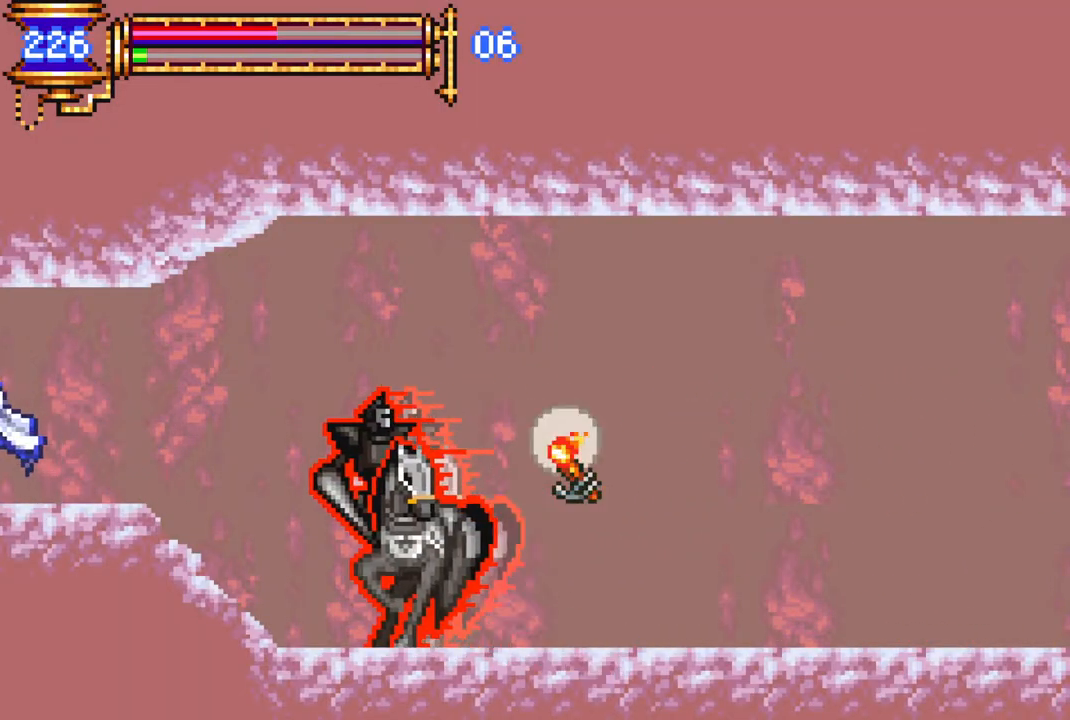
{"buttons": ["DPAD_RIGHT"], "left_stick": "center", "right_stick": "center", "events": [[100, "DPAD_LEFT", "up"], [233, "DPAD_RIGHT", "down"]]}
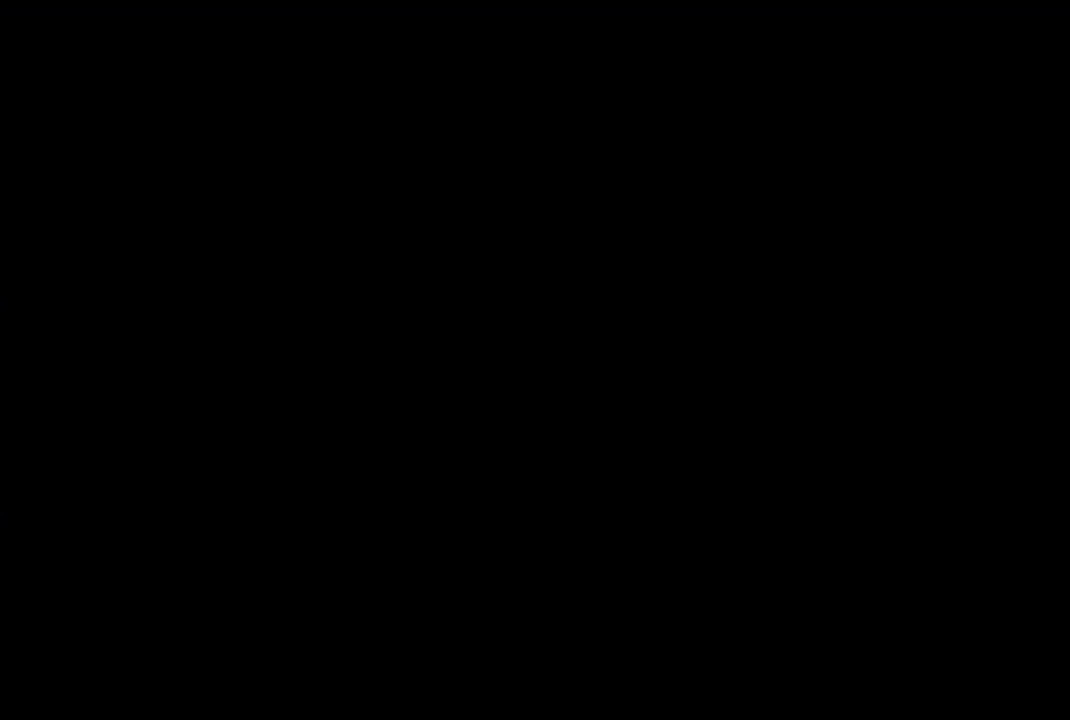
{"buttons": ["CROSS", "R1", "DPAD_RIGHT"], "left_stick": "center", "right_stick": "center", "events": [[383, "CROSS", "down"], [433, "R1", "down"]]}
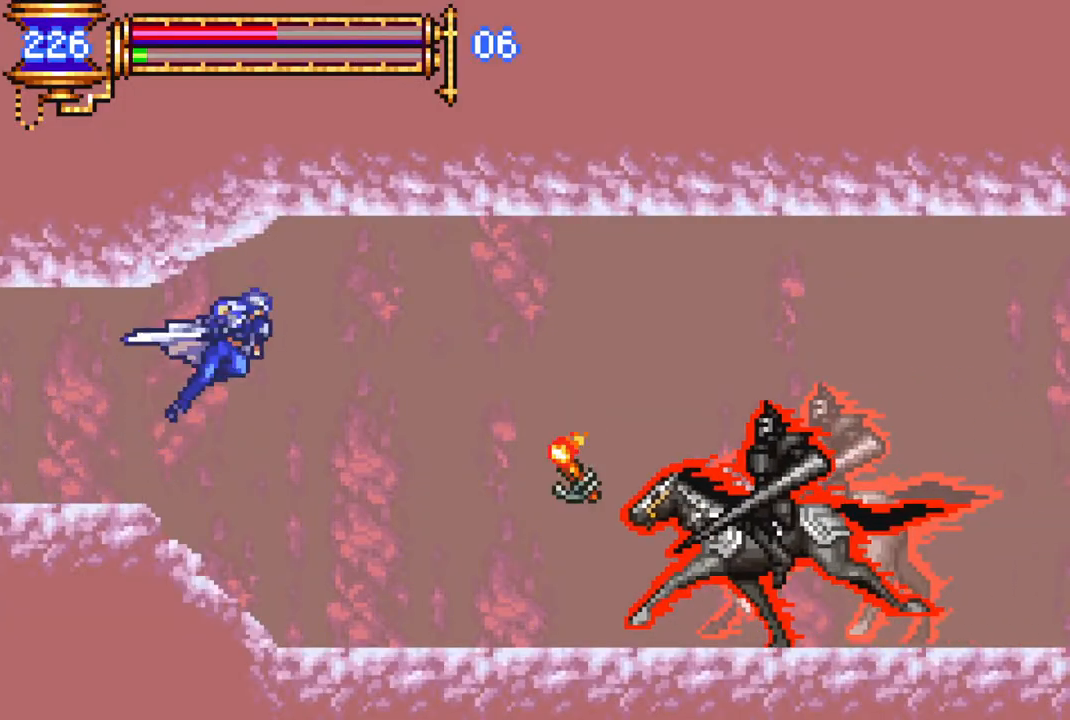
{"buttons": ["CROSS", "R1", "DPAD_RIGHT"], "left_stick": "center", "right_stick": "center", "events": [[100, "CROSS", "up"], [183, "R1", "up"], [233, "R1", "down"], [250, "CROSS", "down"]]}
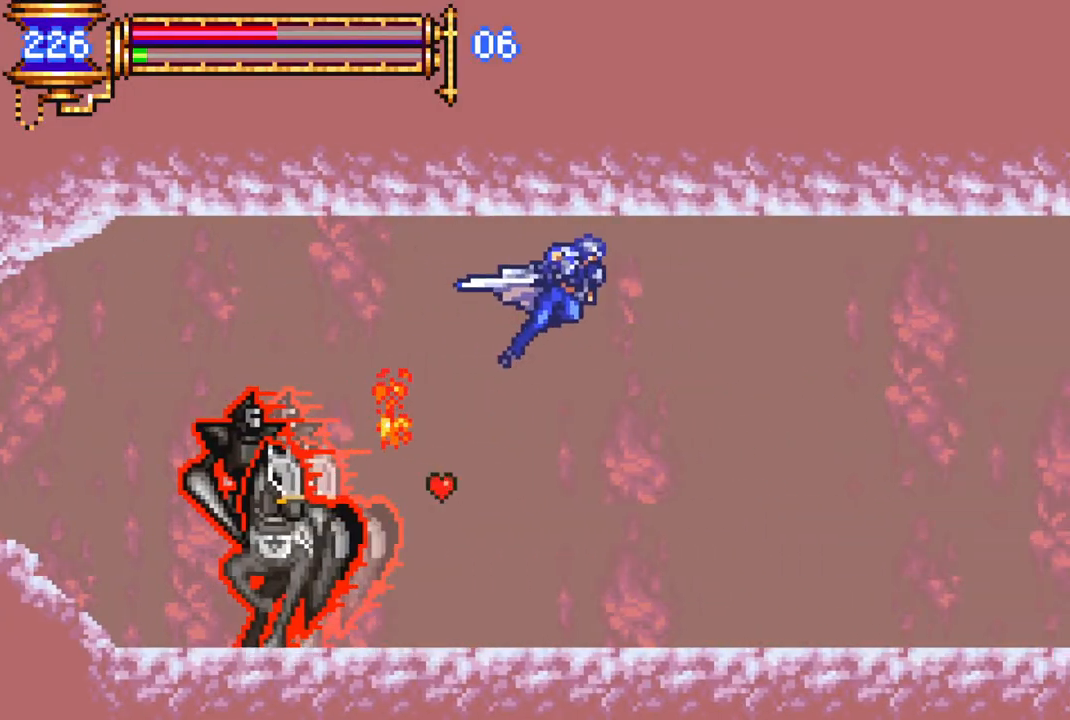
{"buttons": ["CROSS", "DPAD_RIGHT"], "left_stick": "center", "right_stick": "center", "events": [[33, "CROSS", "up"], [233, "DPAD_RIGHT", "up"], [233, "R1", "up"], [433, "DPAD_RIGHT", "down"], [467, "CROSS", "down"]]}
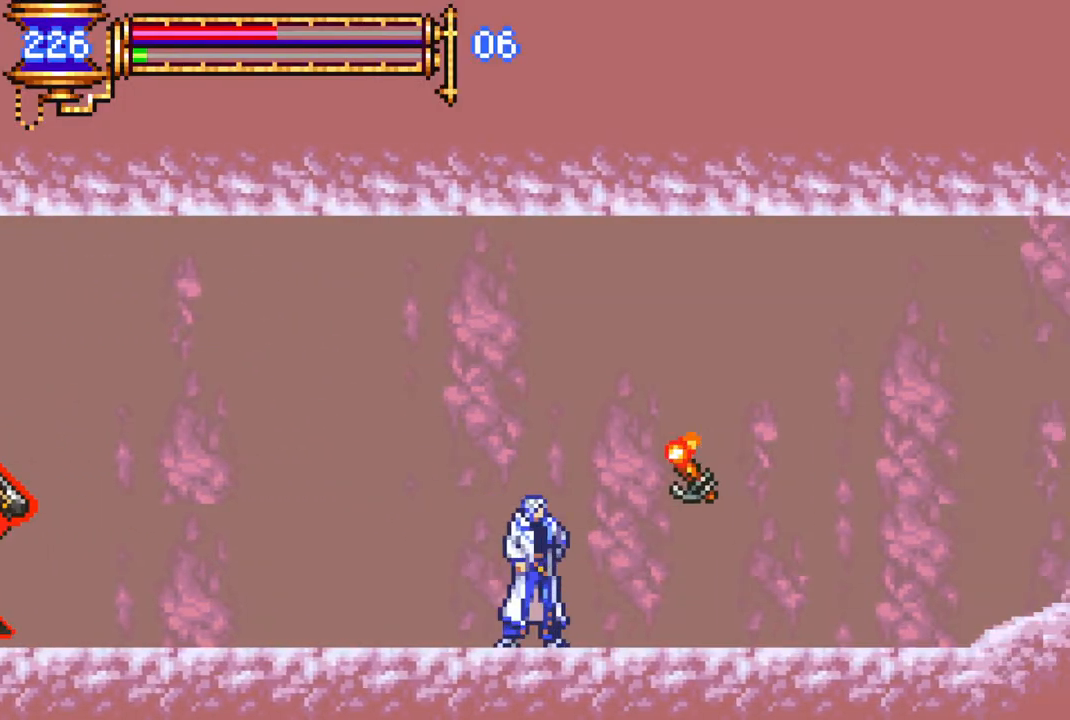
{"buttons": ["R1", "DPAD_RIGHT"], "left_stick": "center", "right_stick": "center", "events": [[50, "R1", "down"], [200, "CROSS", "up"]]}